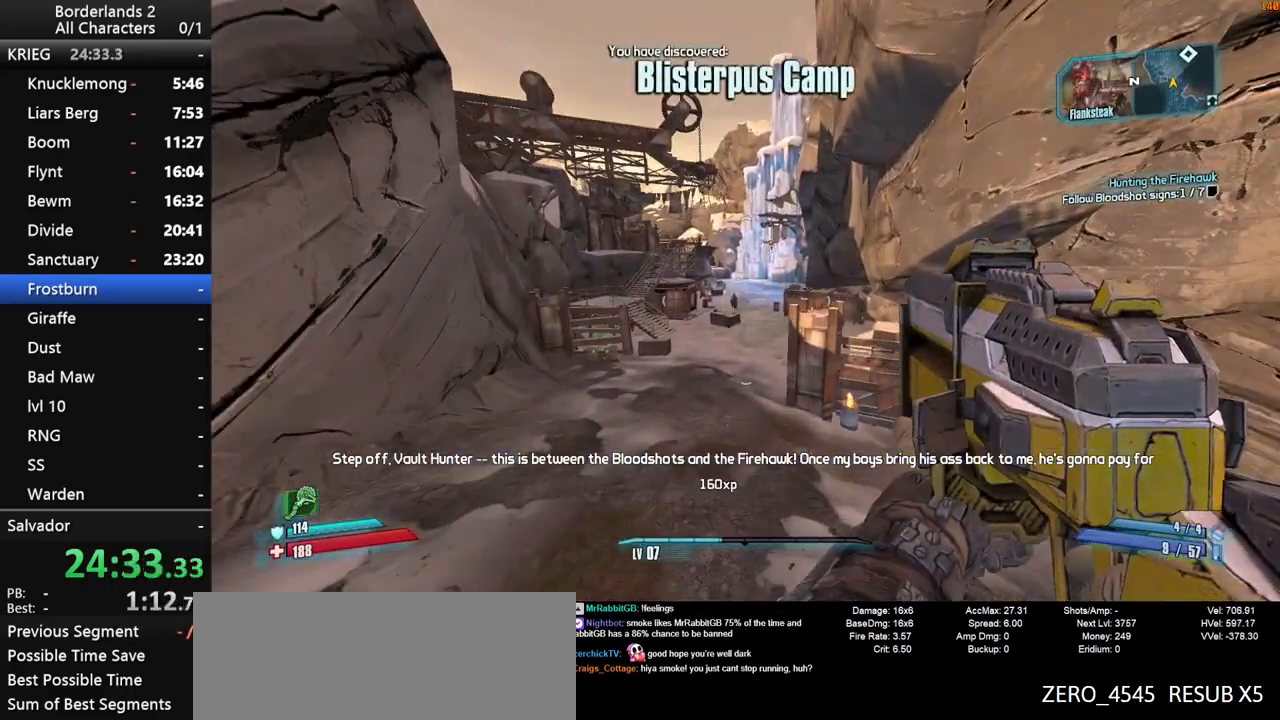
Gameplay with keyboard and mouse; each line is a JSON object with the keys and mouse buttons held at the frame after it. "events" lists presses ("down") and releases ("up") of "1", "2", "3", "4", "a", "b", "c", "ctrl", "d", "down", "e", "end", "escape", "f", "g", "left", "q", "r", "return", "right", "s", "shift", "space", "t", "up", "v", "w", "x", "y", "z", "mouse_left", "mouse_middle", "mouse_right", "mouse_wheel_up" and "mouse_wheel_down" between this image and that frame as [ms after this image, input, new state], when the widget could be followed in between. "mouse_left", "mouse_middle", "mouse_right", "mouse_wheel_up", "mouse_wheel_down" = the "left", "middle", "right", "wheel_up", "wheel_down" buttons of the "mouse" list. No other keys are recorded. "mouse_move" is the direction in which the mouse moves at that frame (one of eight, or "still"), when it could be read. Not read: other_keys tab.
{"keys": ["d", "w"], "mouse": [], "mouse_move": "still", "events": [[500, "d", "down"]]}
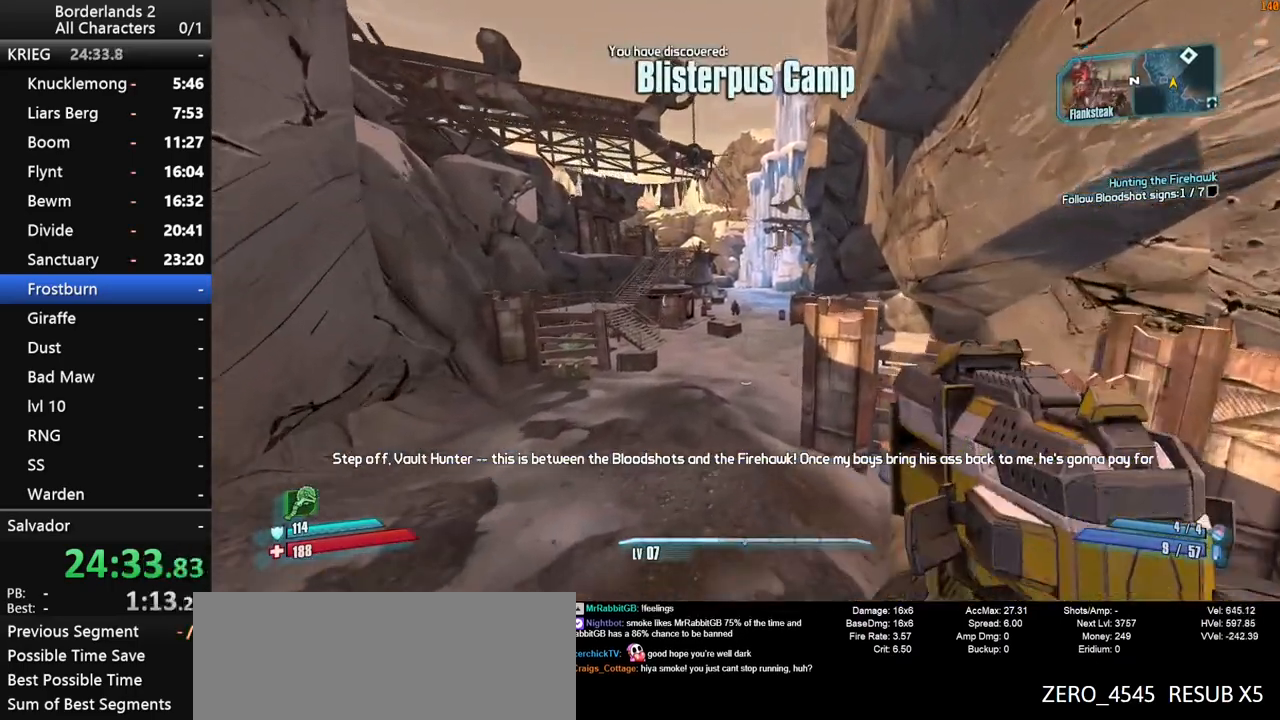
{"keys": ["w"], "mouse": [], "mouse_move": "still", "events": [[233, "d", "up"]]}
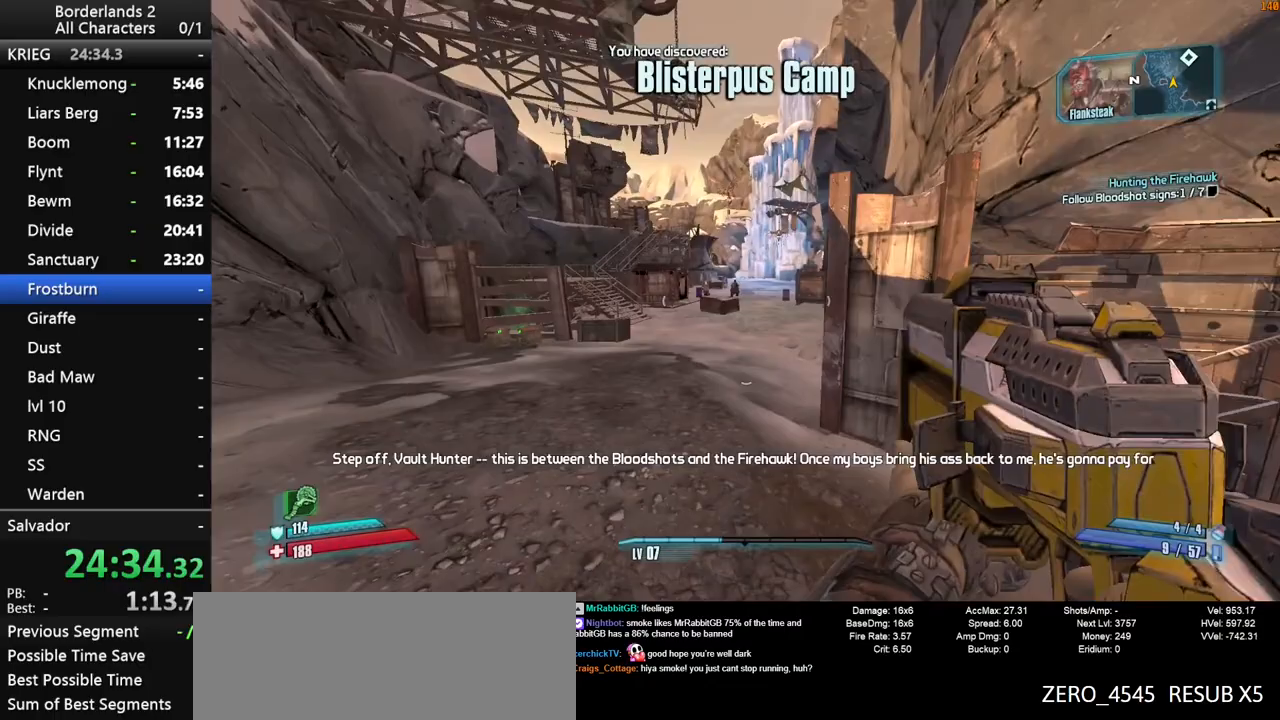
{"keys": ["space", "w"], "mouse": [], "mouse_move": "still", "events": [[17, "space", "down"], [117, "space", "up"], [250, "space", "down"], [350, "space", "up"], [383, "space", "down"]]}
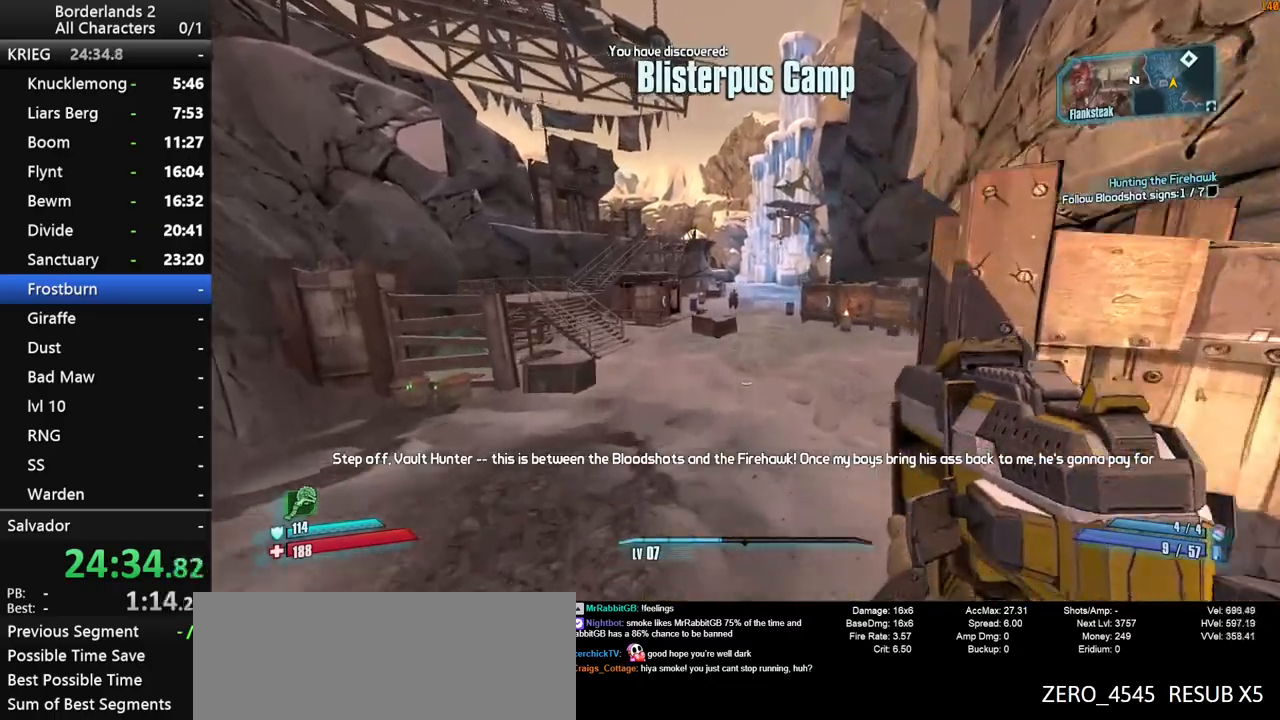
{"keys": ["d", "w"], "mouse": [], "mouse_move": "still", "events": [[83, "d", "down"], [117, "space", "up"]]}
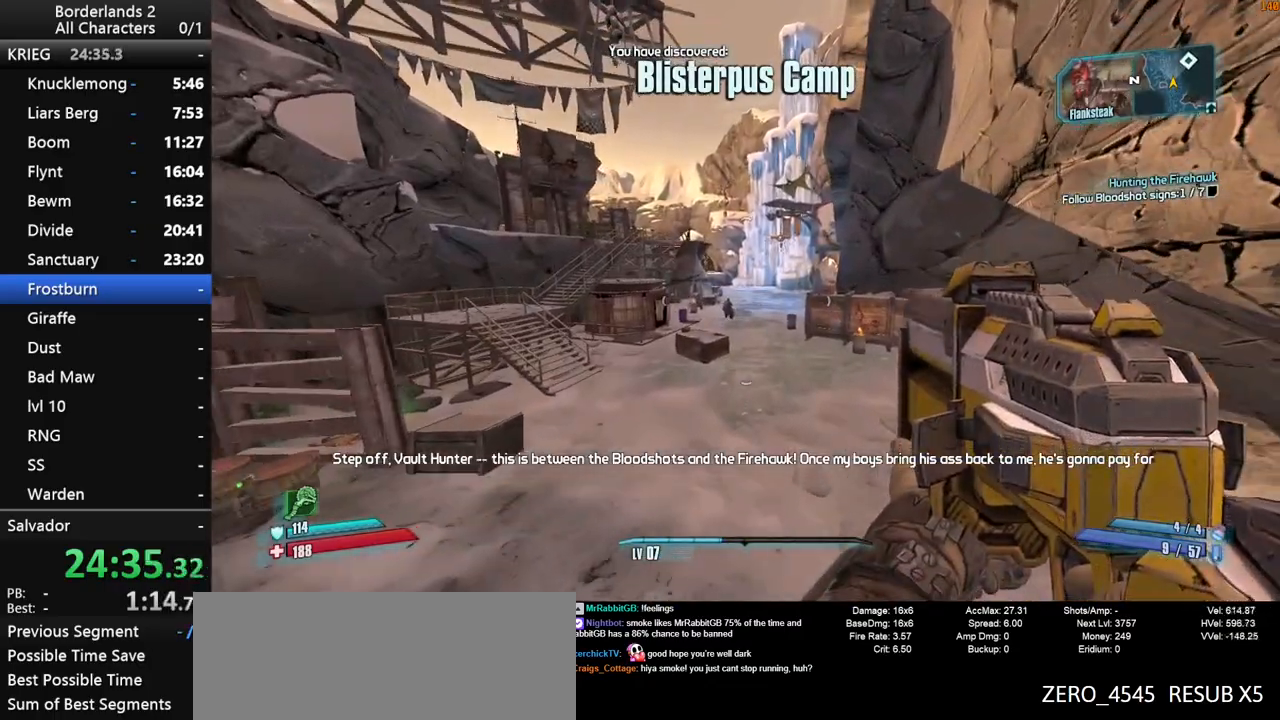
{"keys": ["w"], "mouse": [], "mouse_move": "still", "events": [[150, "d", "up"]]}
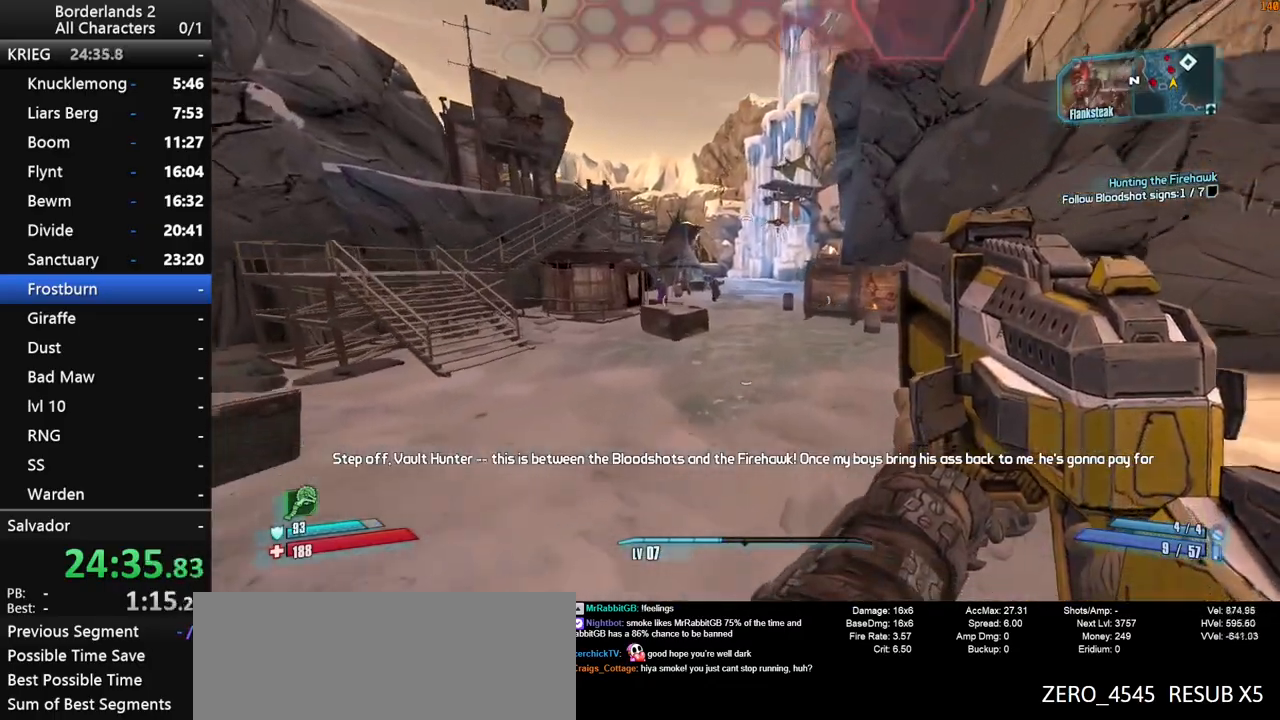
{"keys": ["w"], "mouse": [], "mouse_move": "still", "events": [[17, "d", "down"], [300, "d", "up"]]}
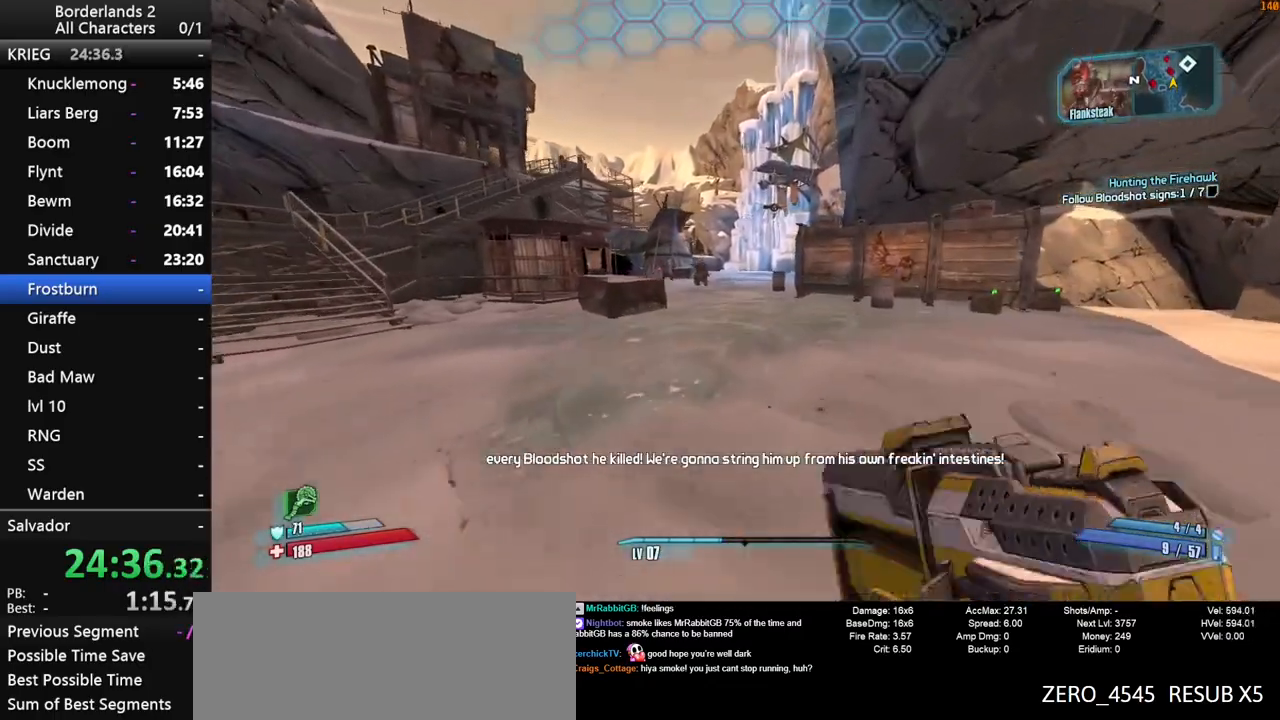
{"keys": ["w"], "mouse": [], "mouse_move": "still", "events": [[83, "space", "down"], [117, "space", "up"]]}
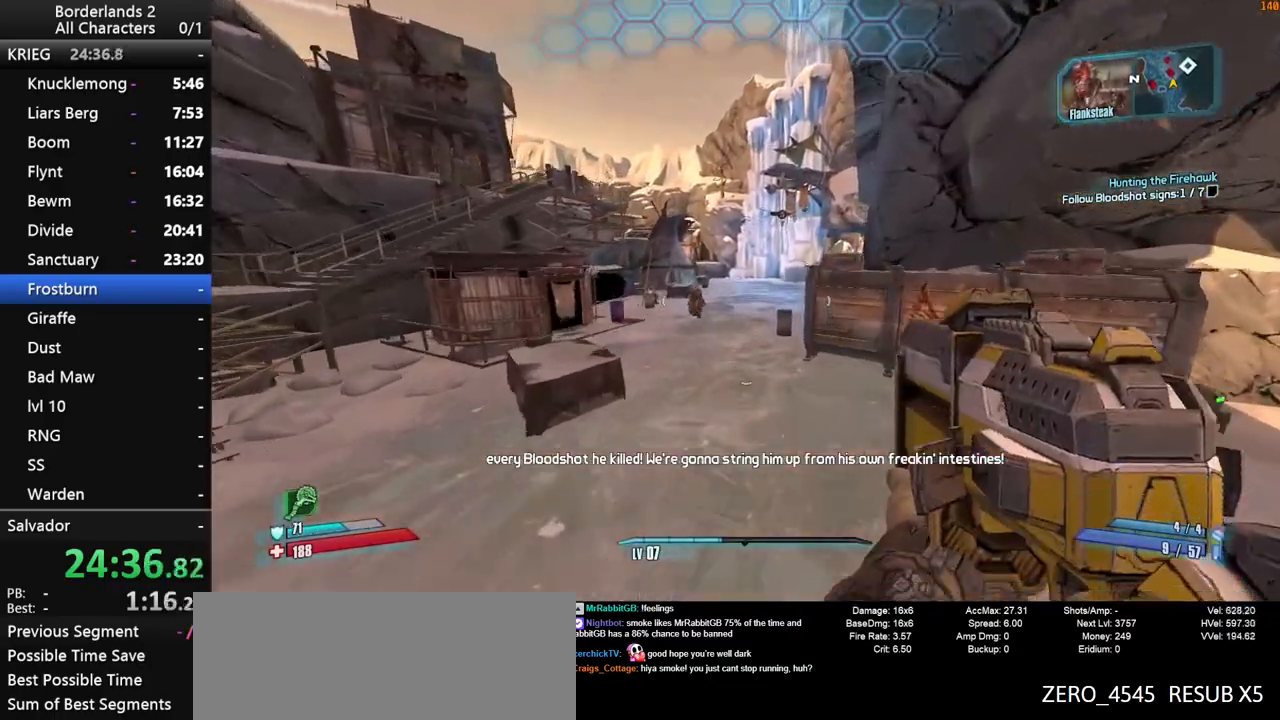
{"keys": ["w"], "mouse": [], "mouse_move": "still", "events": [[233, "a", "down"], [367, "a", "up"]]}
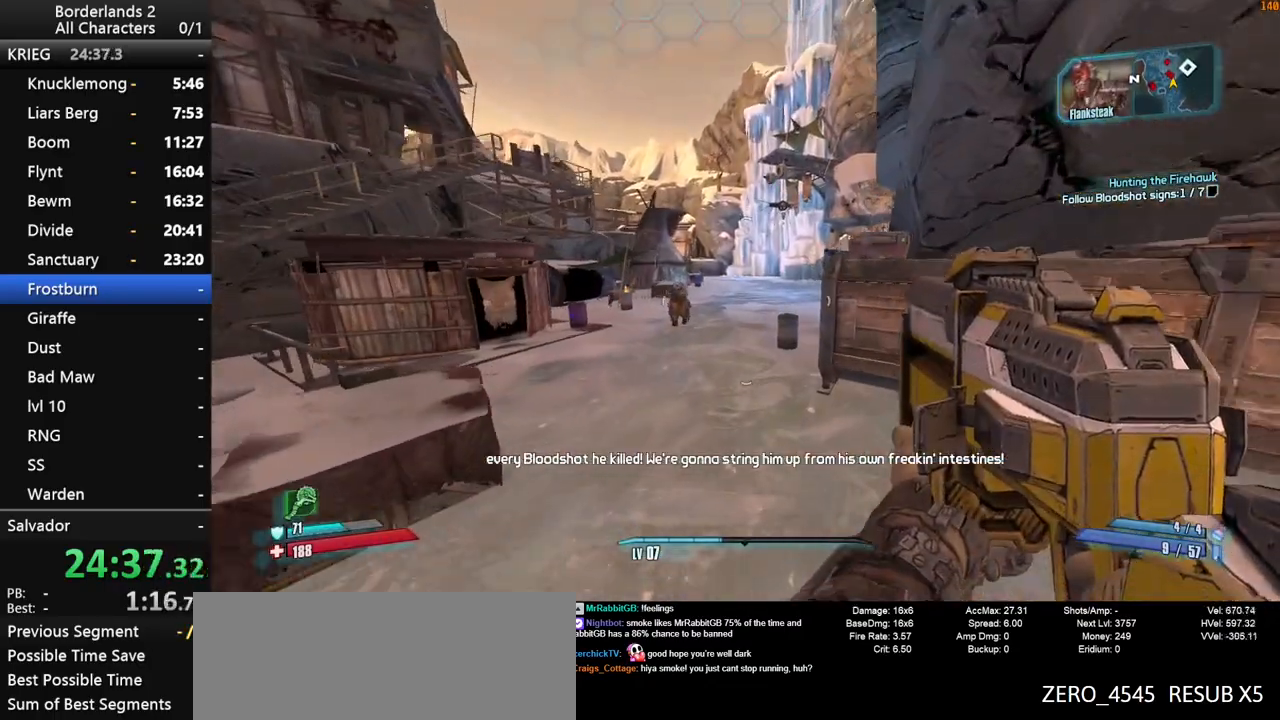
{"keys": ["w"], "mouse": [], "mouse_move": "left", "events": []}
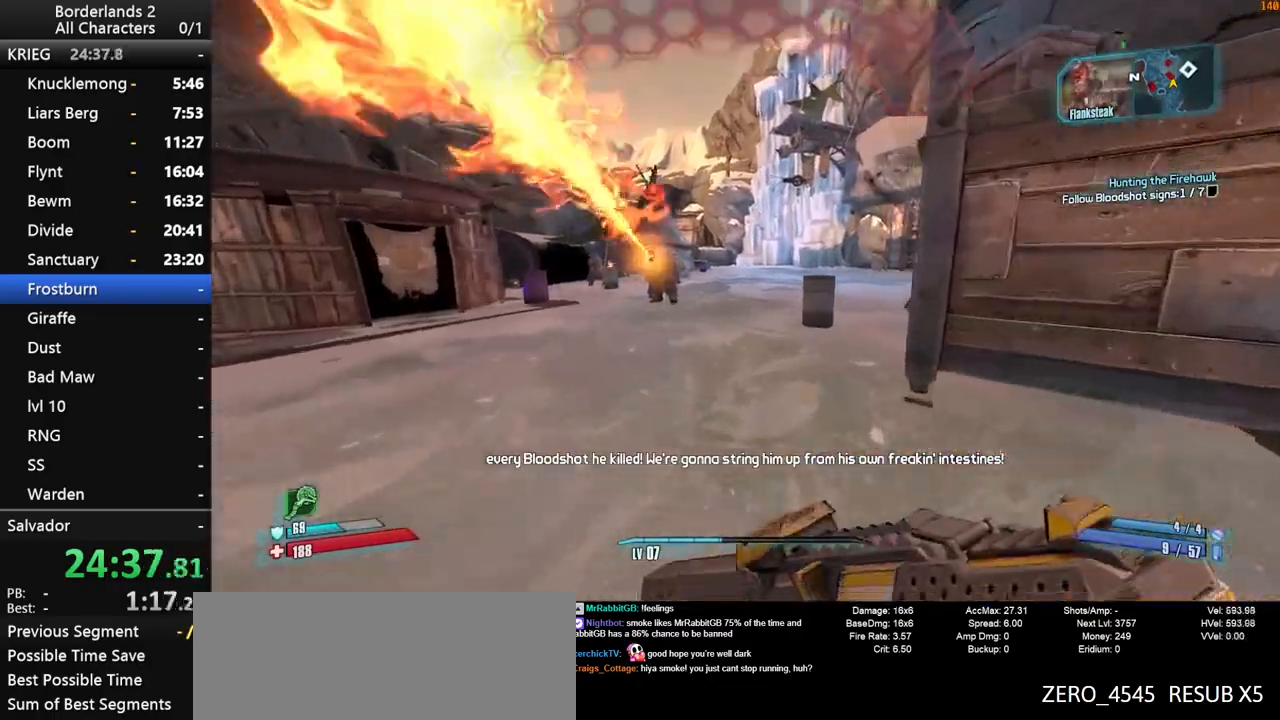
{"keys": ["shift", "w"], "mouse": [], "mouse_move": "still", "events": [[317, "shift", "down"], [367, "f", "down"], [450, "f", "up"]]}
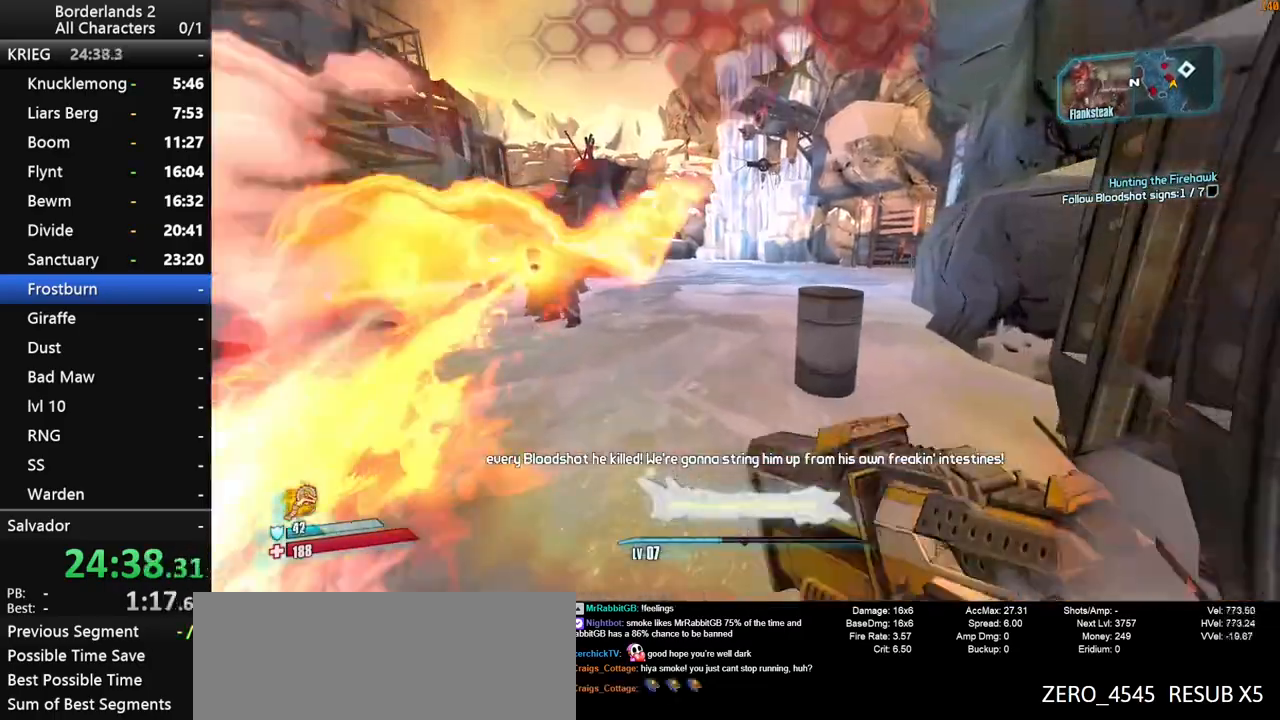
{"keys": ["shift", "w"], "mouse": [], "mouse_move": "right", "events": [[183, "a", "down"], [233, "a", "up"]]}
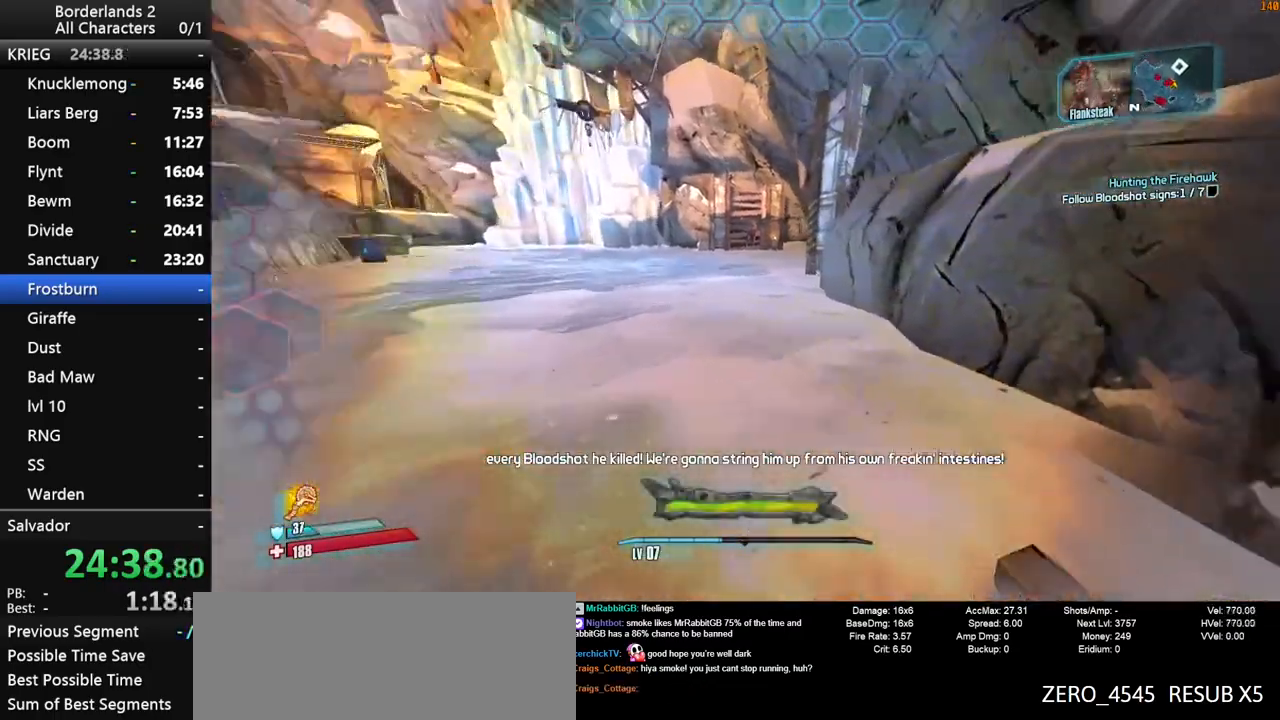
{"keys": ["shift", "w"], "mouse": [], "mouse_move": "still", "events": []}
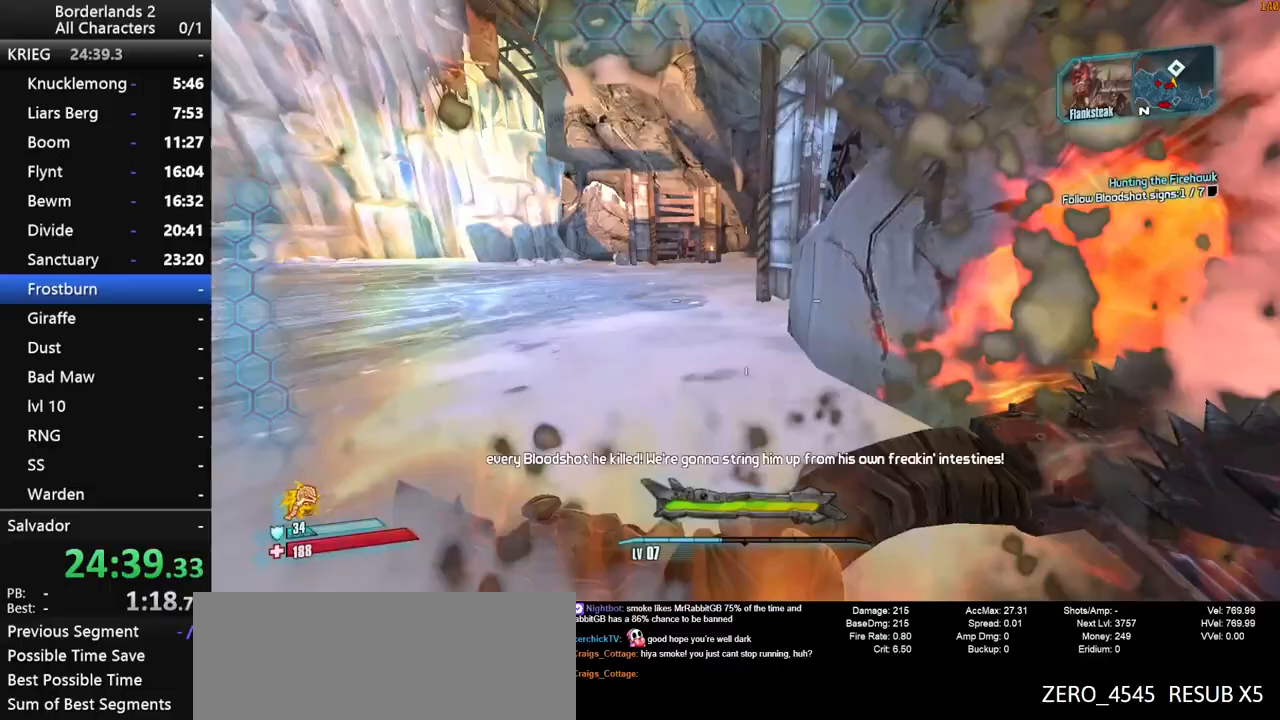
{"keys": ["a", "shift", "w"], "mouse": [], "mouse_move": "still", "events": [[450, "a", "down"]]}
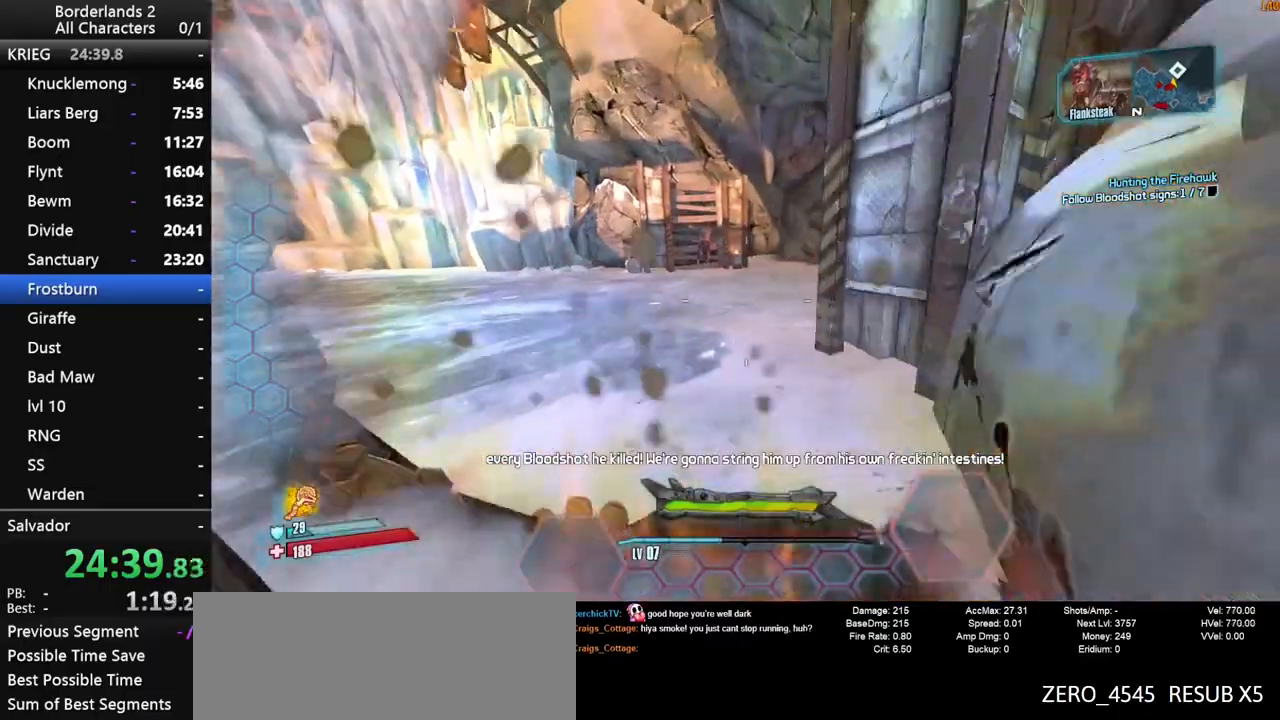
{"keys": ["w"], "mouse": [], "mouse_move": "right", "events": [[50, "a", "up"], [417, "shift", "up"]]}
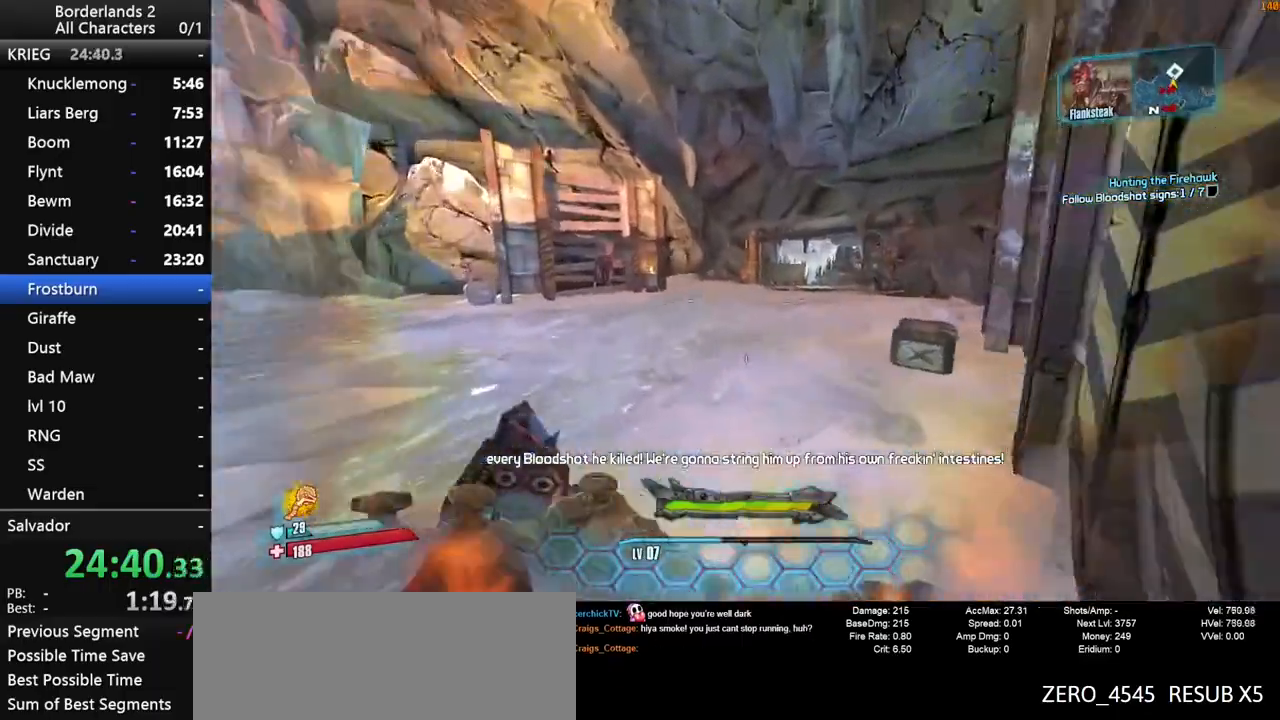
{"keys": ["w"], "mouse": [], "mouse_move": "up", "events": []}
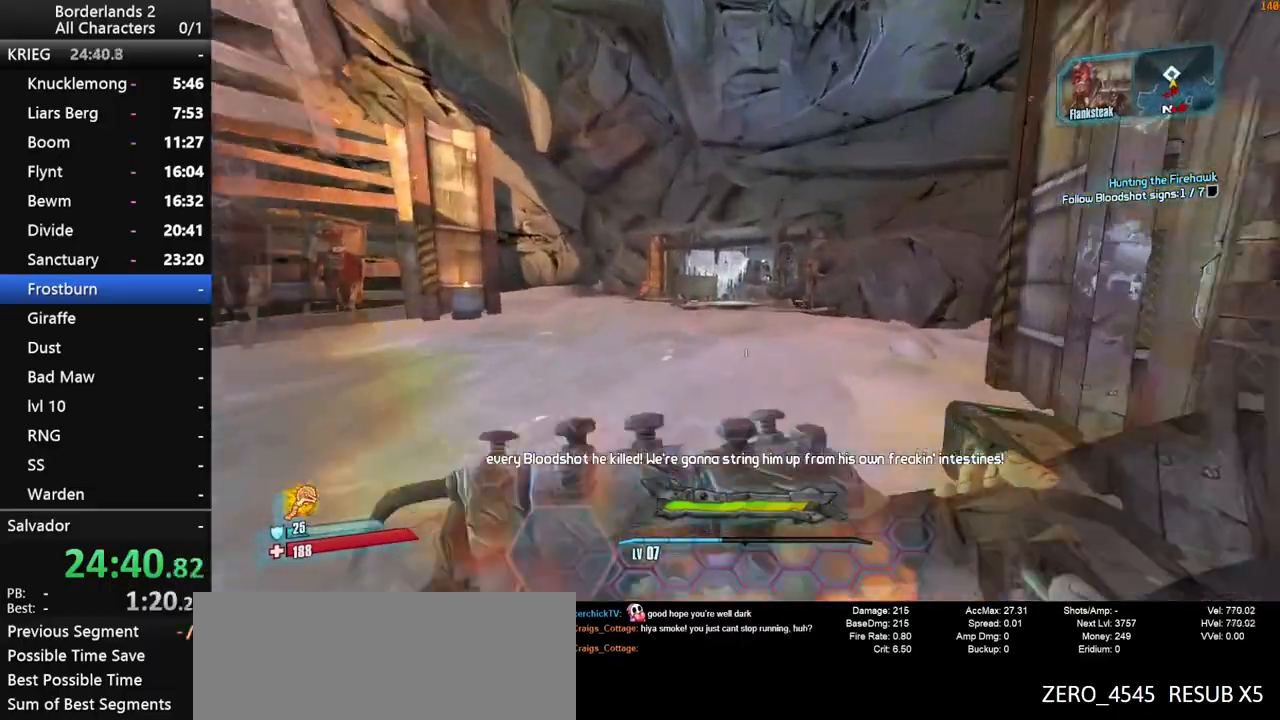
{"keys": ["space", "w"], "mouse": [], "mouse_move": "still", "events": [[500, "space", "down"]]}
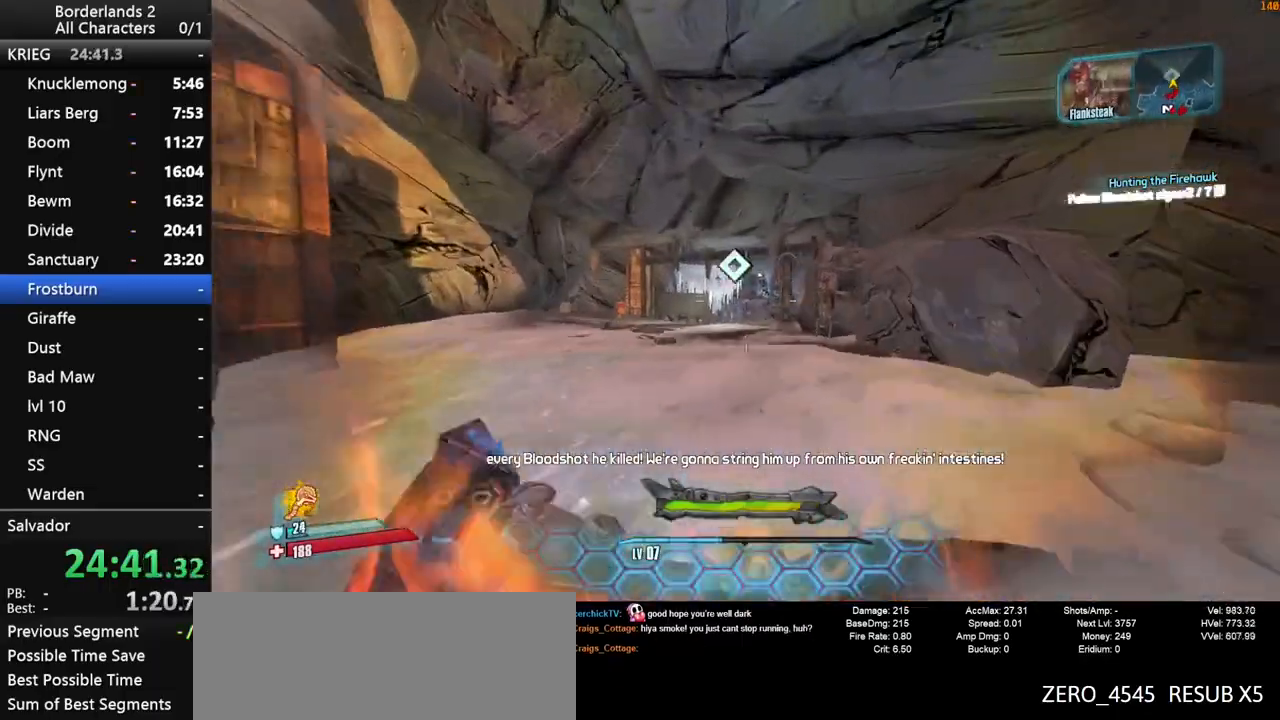
{"keys": ["w"], "mouse": [], "mouse_move": "still", "events": [[233, "d", "down"], [383, "d", "up"], [417, "space", "up"]]}
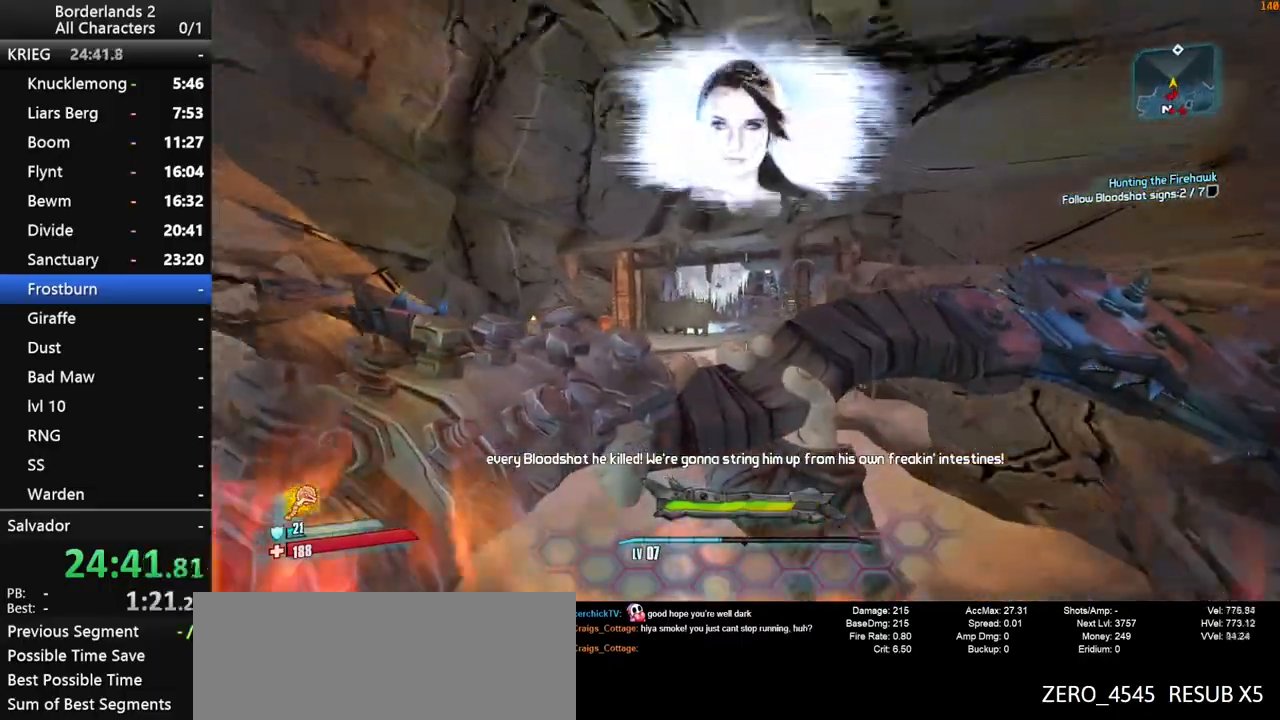
{"keys": ["w"], "mouse": [], "mouse_move": "still", "events": [[200, "a", "down"], [350, "a", "up"]]}
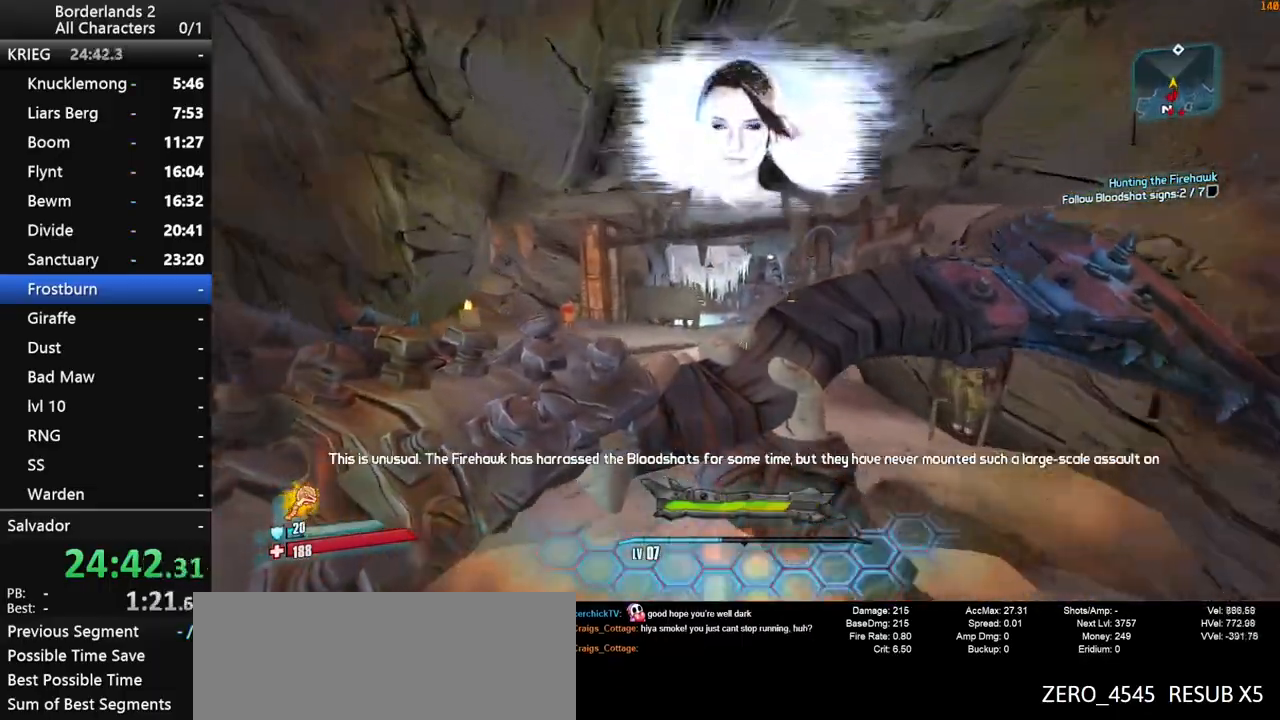
{"keys": ["w"], "mouse": [], "mouse_move": "still", "events": [[450, "space", "down"], [500, "space", "up"]]}
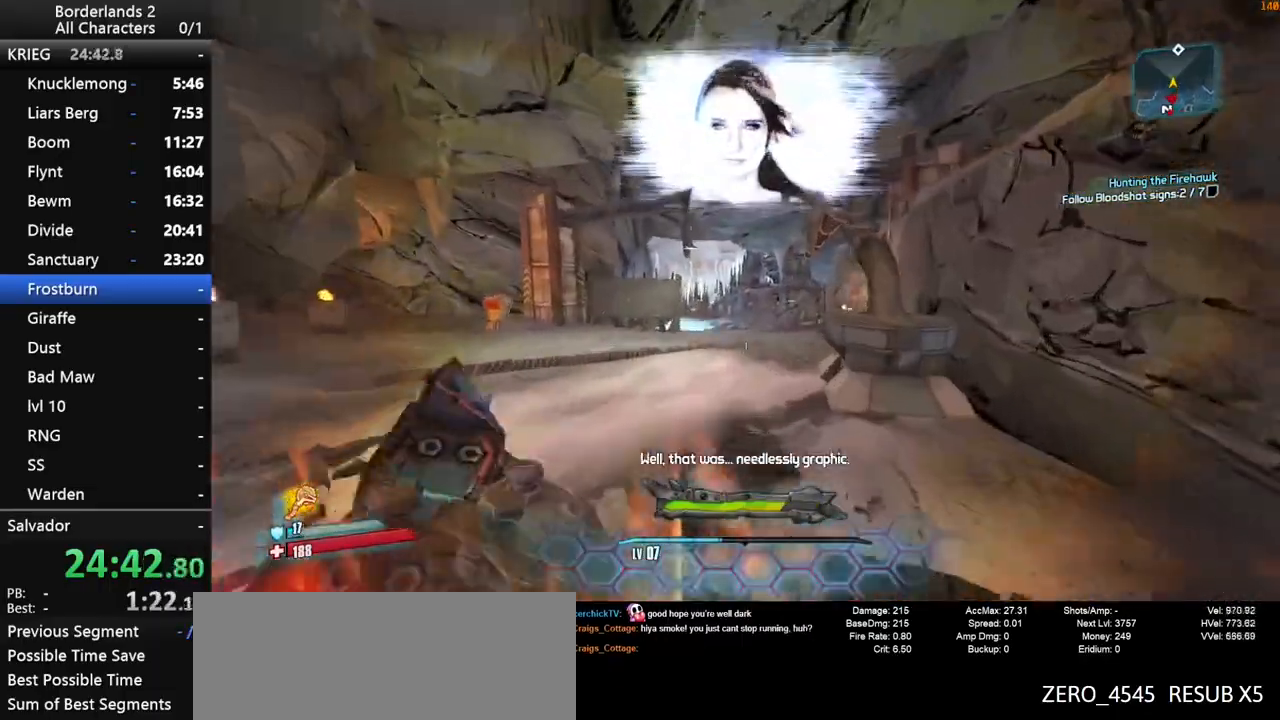
{"keys": ["w"], "mouse": [], "mouse_move": "still", "events": [[183, "space", "down"], [283, "d", "down"], [333, "space", "up"], [467, "d", "up"]]}
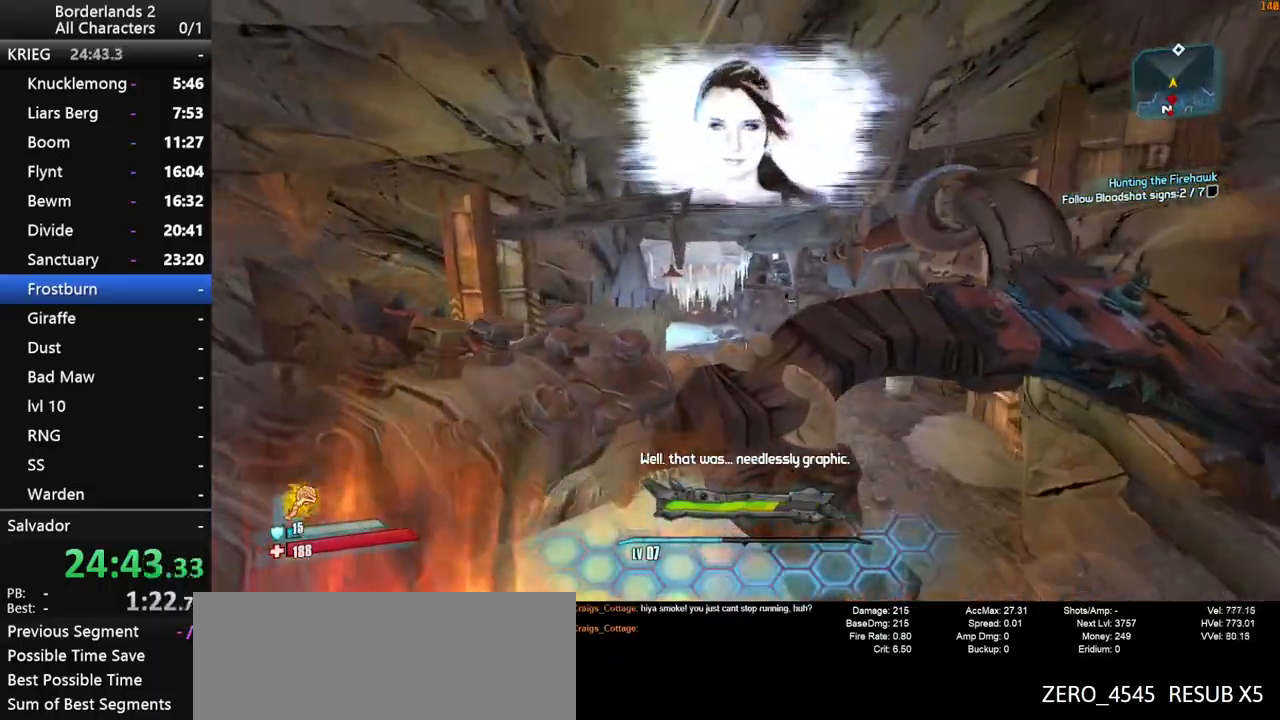
{"keys": ["w"], "mouse": [], "mouse_move": "still", "events": [[300, "d", "down"], [433, "d", "up"]]}
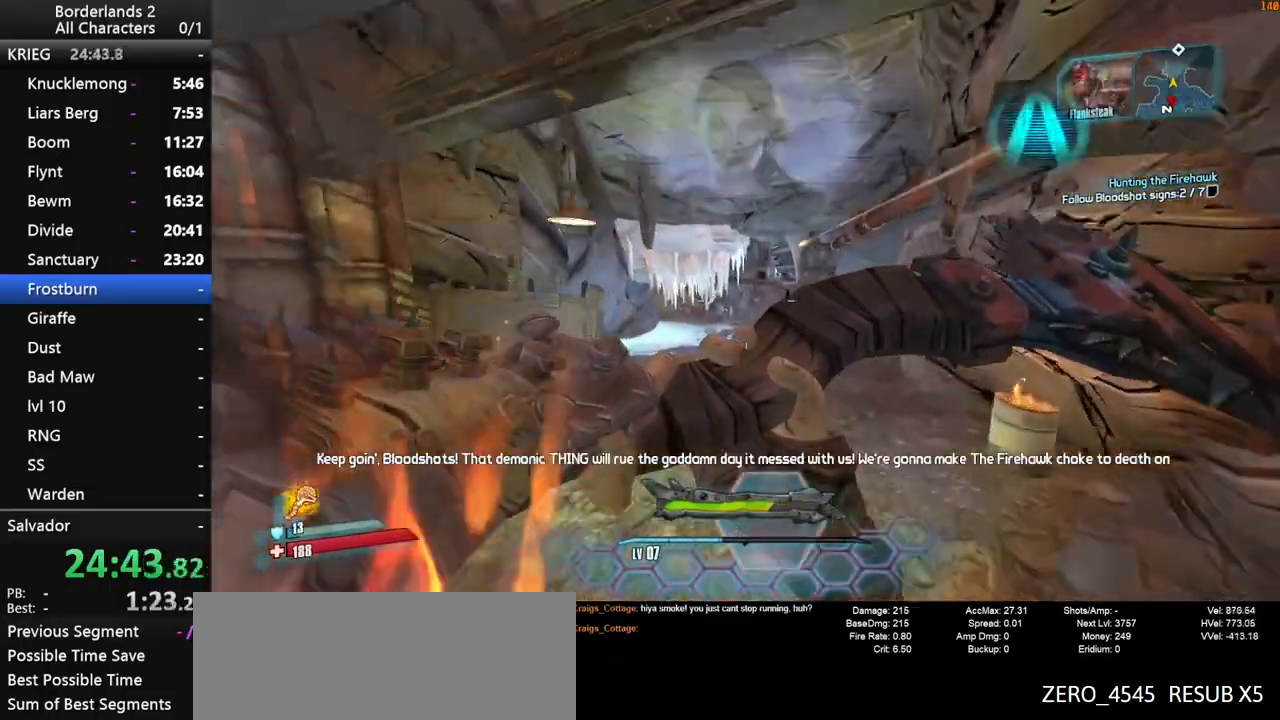
{"keys": ["w"], "mouse": [], "mouse_move": "still", "events": [[217, "d", "down"], [317, "d", "up"]]}
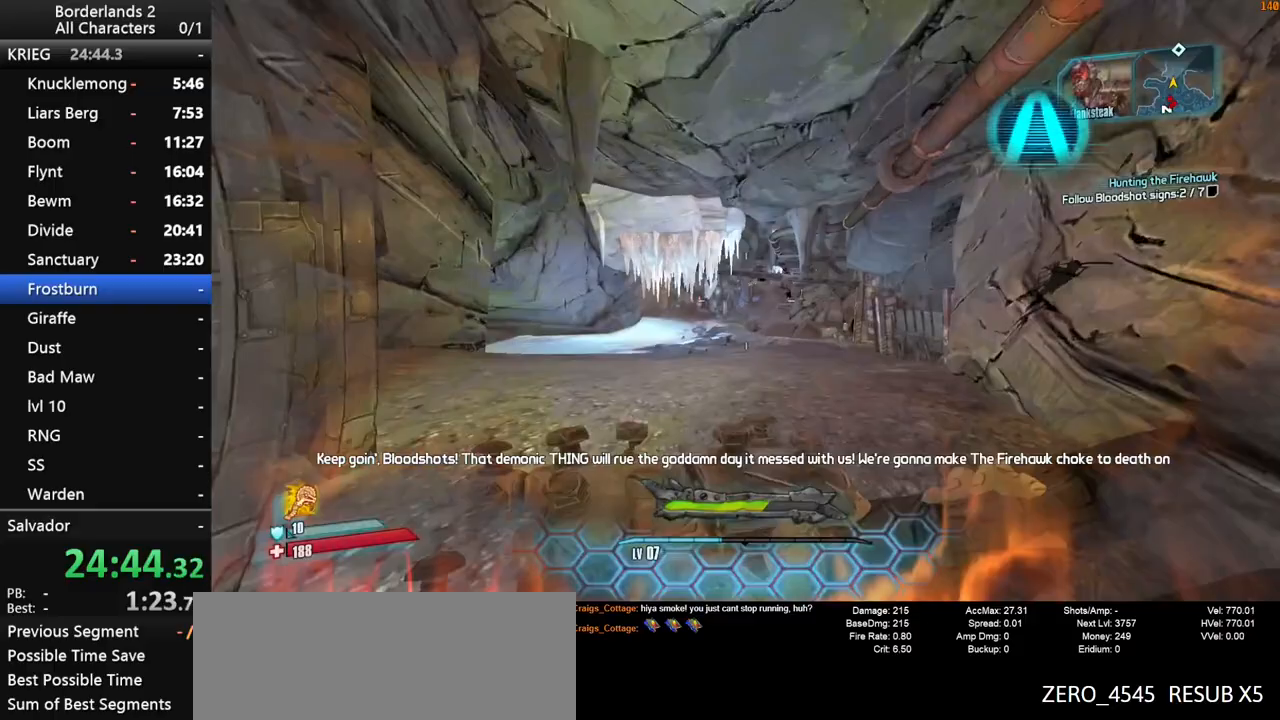
{"keys": ["w"], "mouse": [], "mouse_move": "still", "events": [[383, "space", "down"], [467, "space", "up"]]}
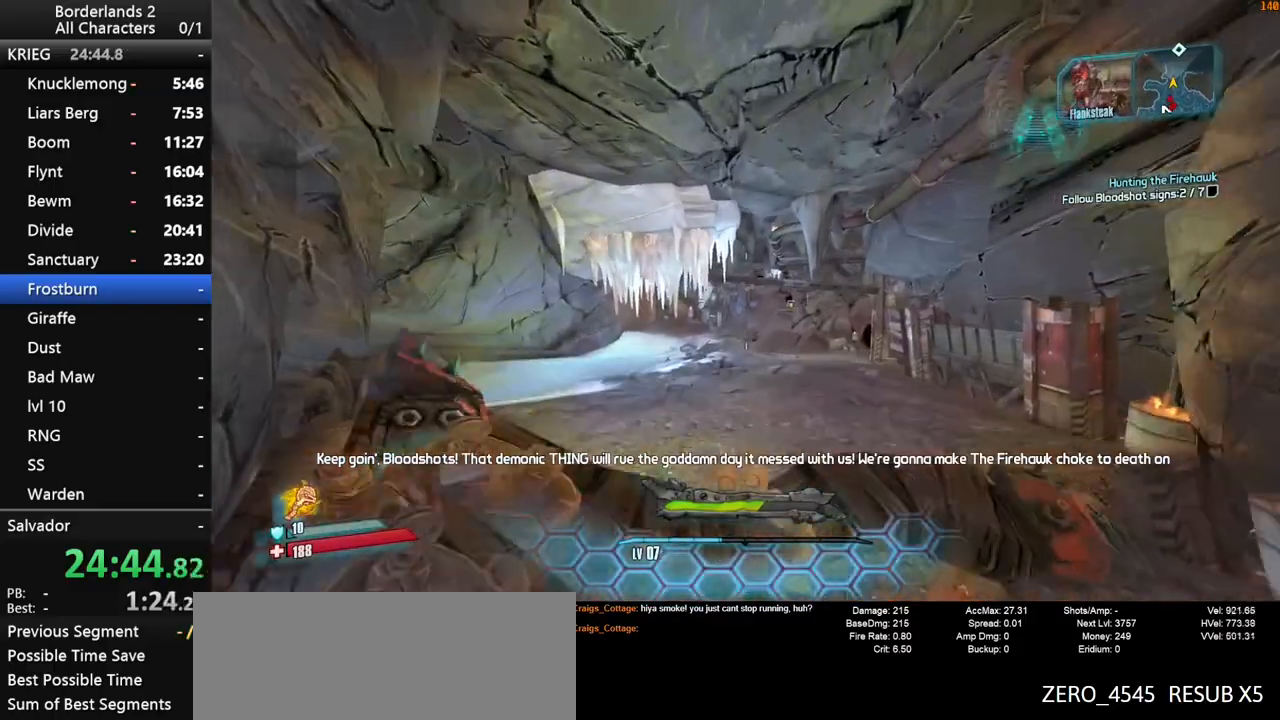
{"keys": ["w"], "mouse": [], "mouse_move": "still", "events": []}
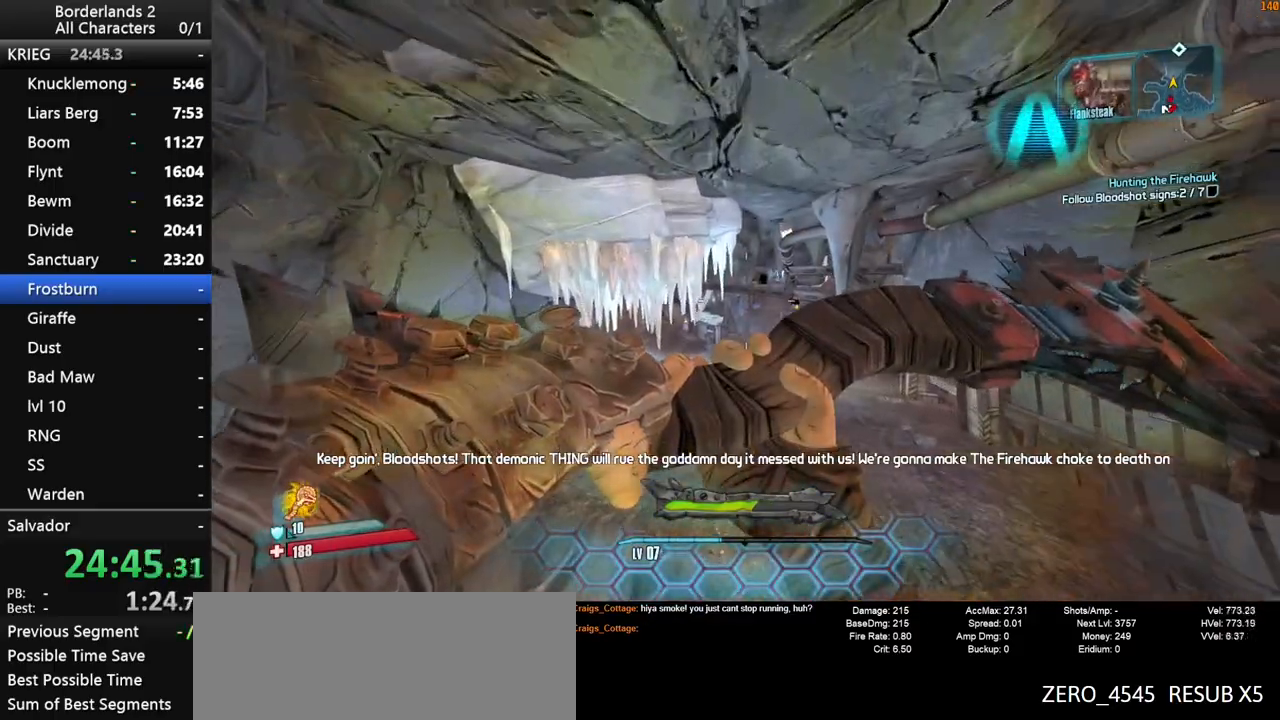
{"keys": ["w"], "mouse": [], "mouse_move": "down-right", "events": [[167, "a", "down"], [367, "a", "up"]]}
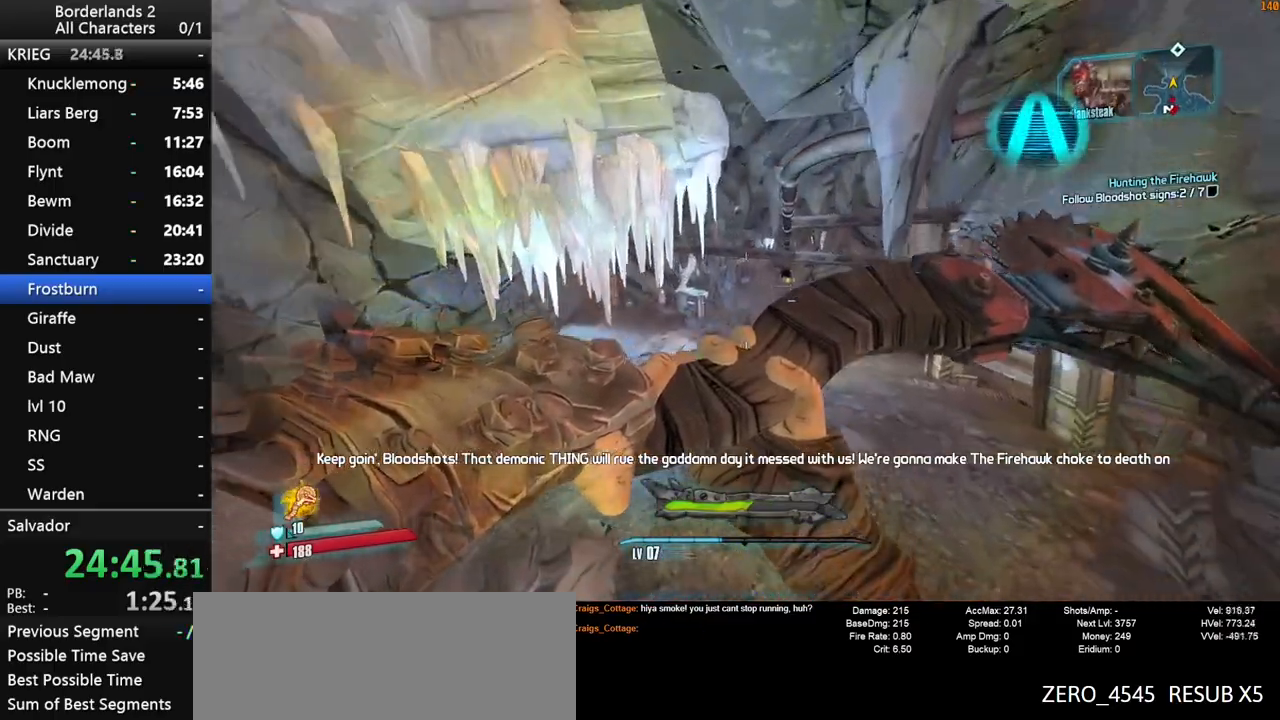
{"keys": ["w"], "mouse": [], "mouse_move": "down-left", "events": []}
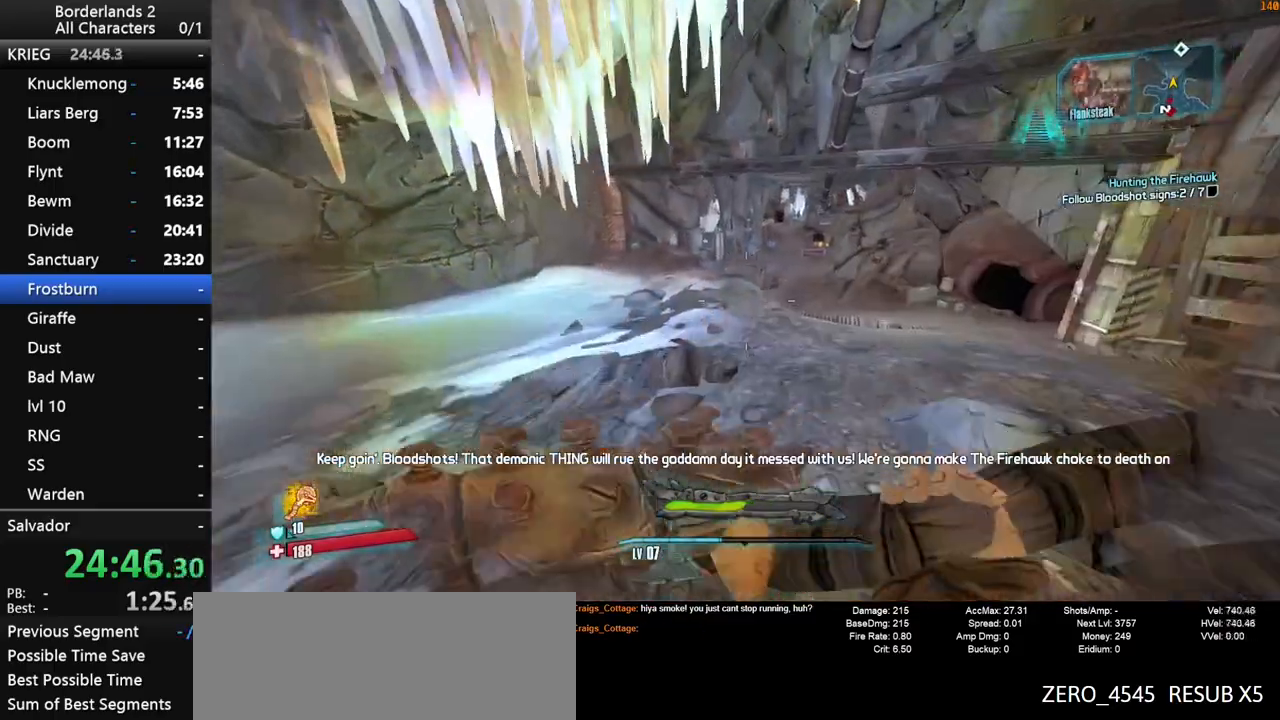
{"keys": ["w"], "mouse": [], "mouse_move": "still", "events": []}
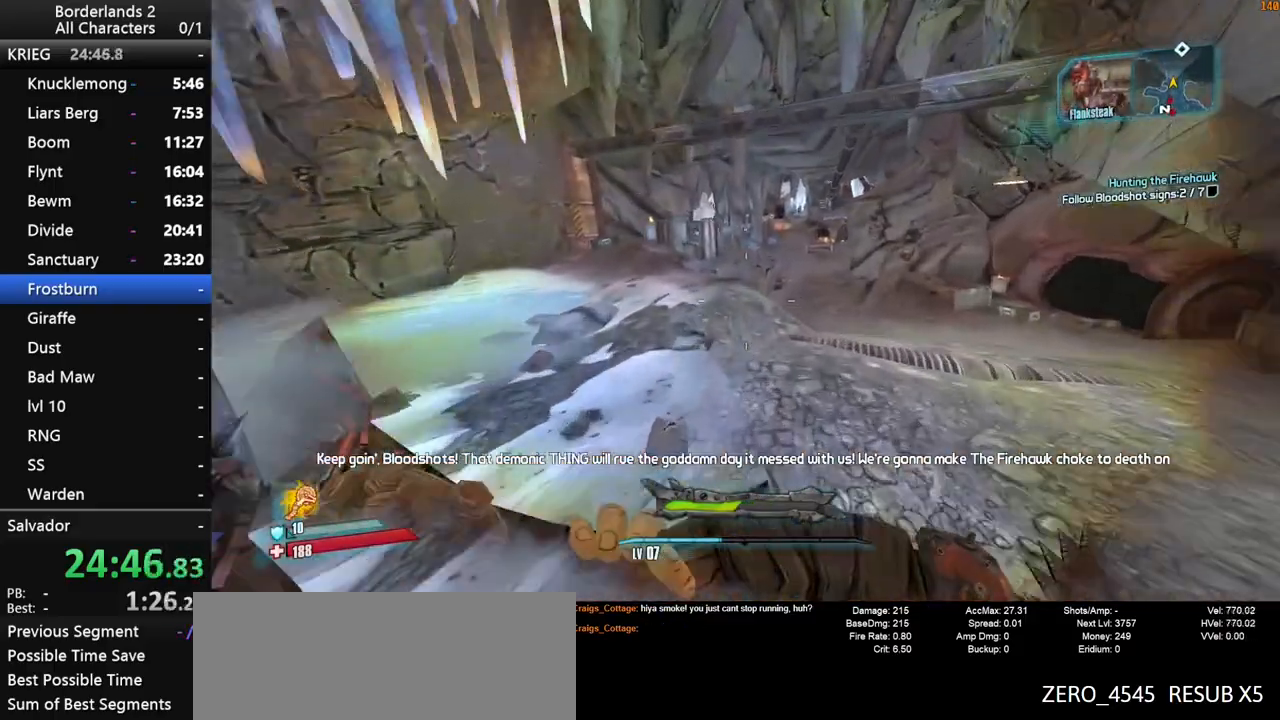
{"keys": ["shift", "space", "w"], "mouse": [], "mouse_move": "still", "events": [[167, "shift", "down"], [267, "shift", "up"], [317, "space", "down"], [367, "shift", "down"]]}
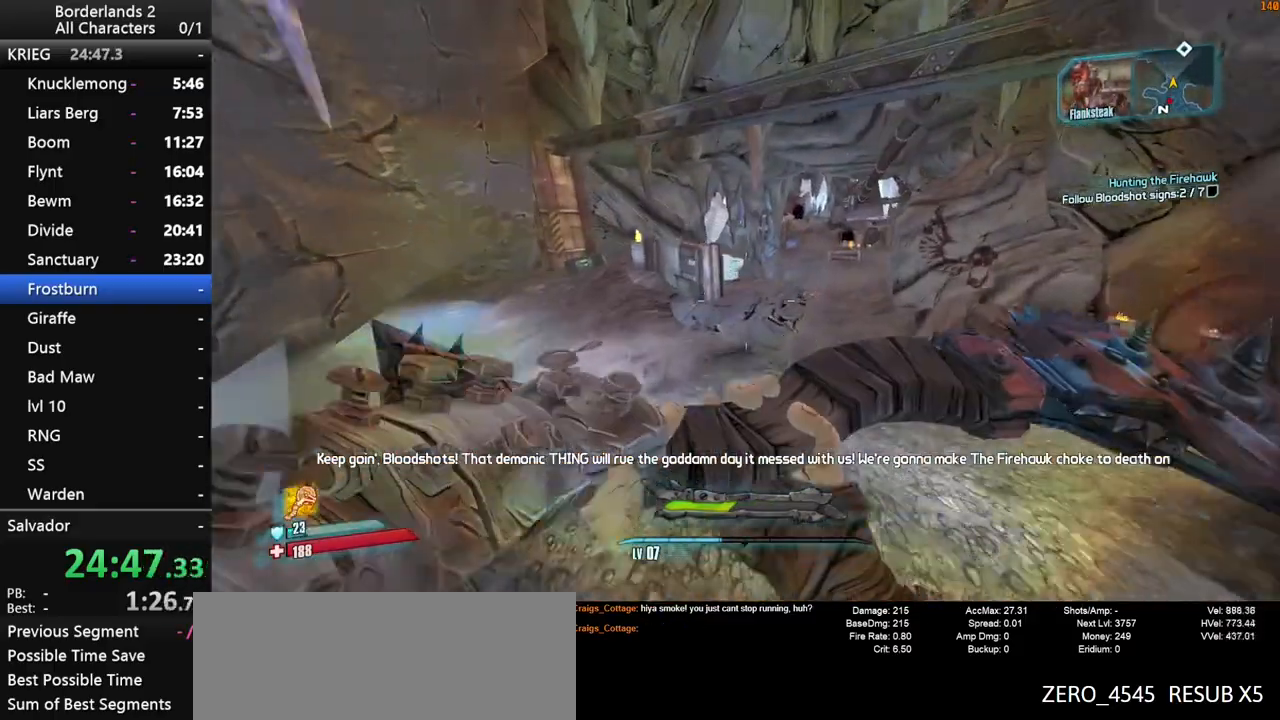
{"keys": ["w"], "mouse": [], "mouse_move": "still", "events": [[383, "shift", "up"], [417, "space", "up"]]}
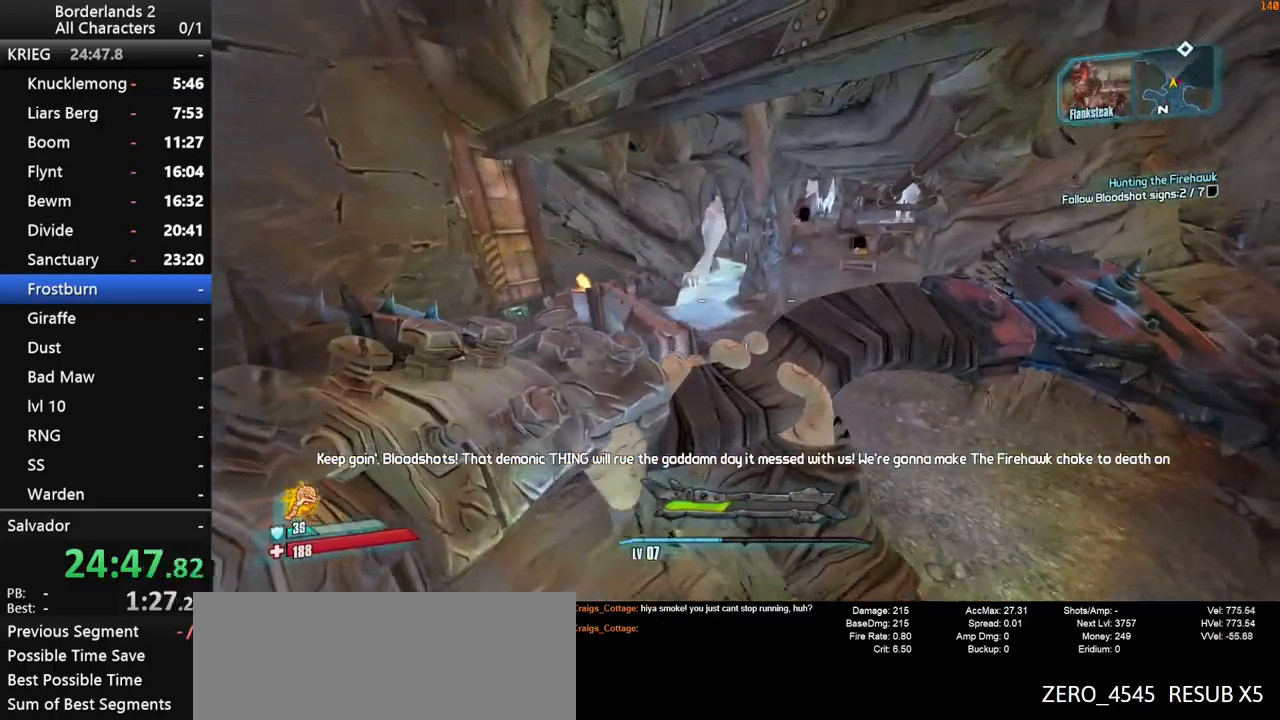
{"keys": ["w"], "mouse": [], "mouse_move": "still", "events": [[17, "shift", "down"], [350, "shift", "up"], [400, "d", "down"], [483, "d", "up"]]}